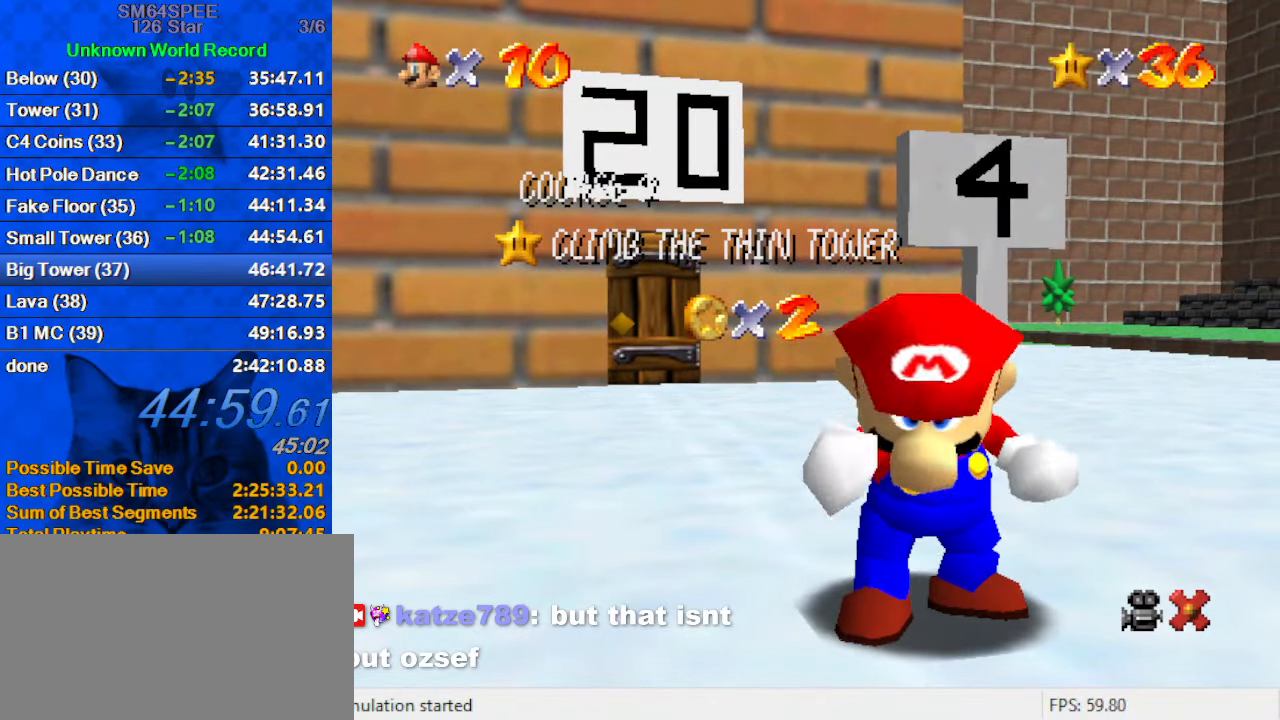
Gameplay with keyboard; each line is a JSON object with the keys held at the frame after it. "events" lists presses ("down") and releases ("up") of "a", "c", "ctrl", "d", "down", "left", "return", "right", "s", "shift", "up", "w", "x" and "y" between this image and that frame as [ms after this image, input, new state], when the widget could be followed in between. No other keys are recorded. Mouse input is not recorded.
{"keys": ["shift"], "events": [[234, "shift", "down"], [367, "shift", "up"], [467, "shift", "down"]]}
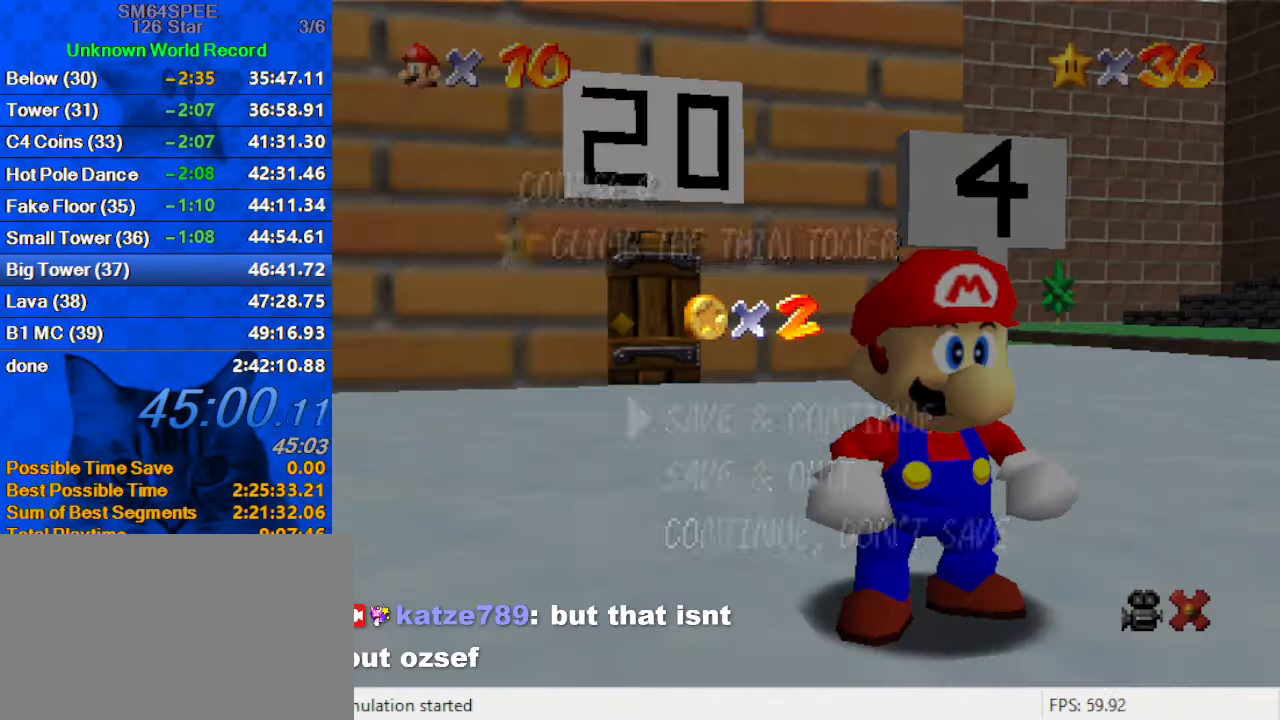
{"keys": ["shift", "up"], "events": [[167, "shift", "up"], [334, "shift", "down"], [434, "up", "down"]]}
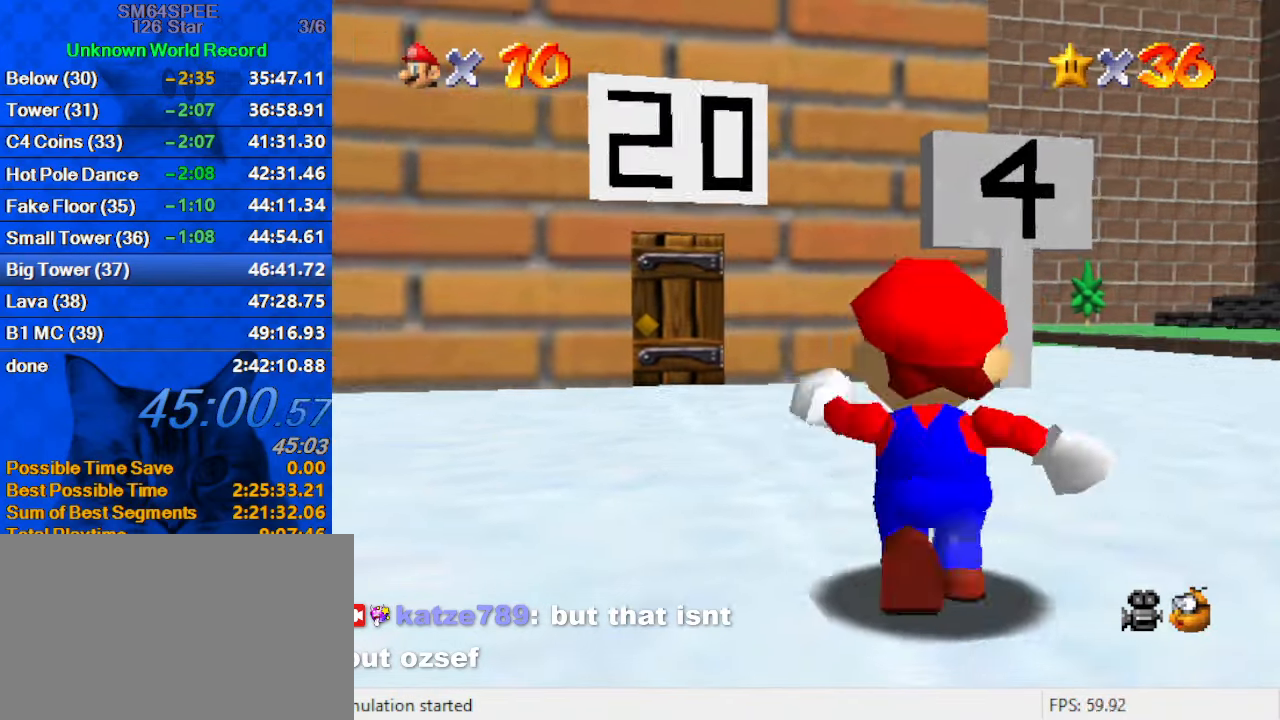
{"keys": ["ctrl", "shift", "up"], "events": [[267, "left", "down"], [300, "ctrl", "down"], [300, "left", "up"]]}
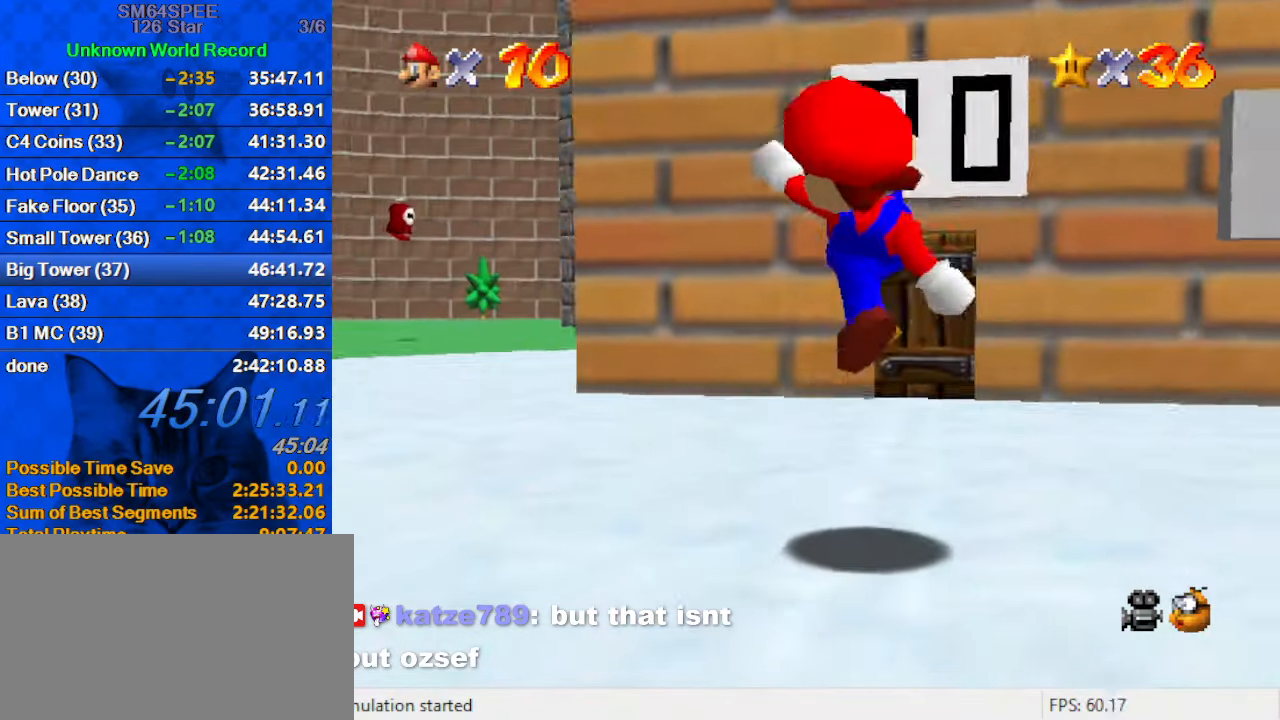
{"keys": ["a", "up"], "events": [[34, "ctrl", "up"], [34, "shift", "up"], [234, "a", "down"], [334, "right", "down"], [367, "a", "up"], [467, "a", "down"], [501, "right", "up"]]}
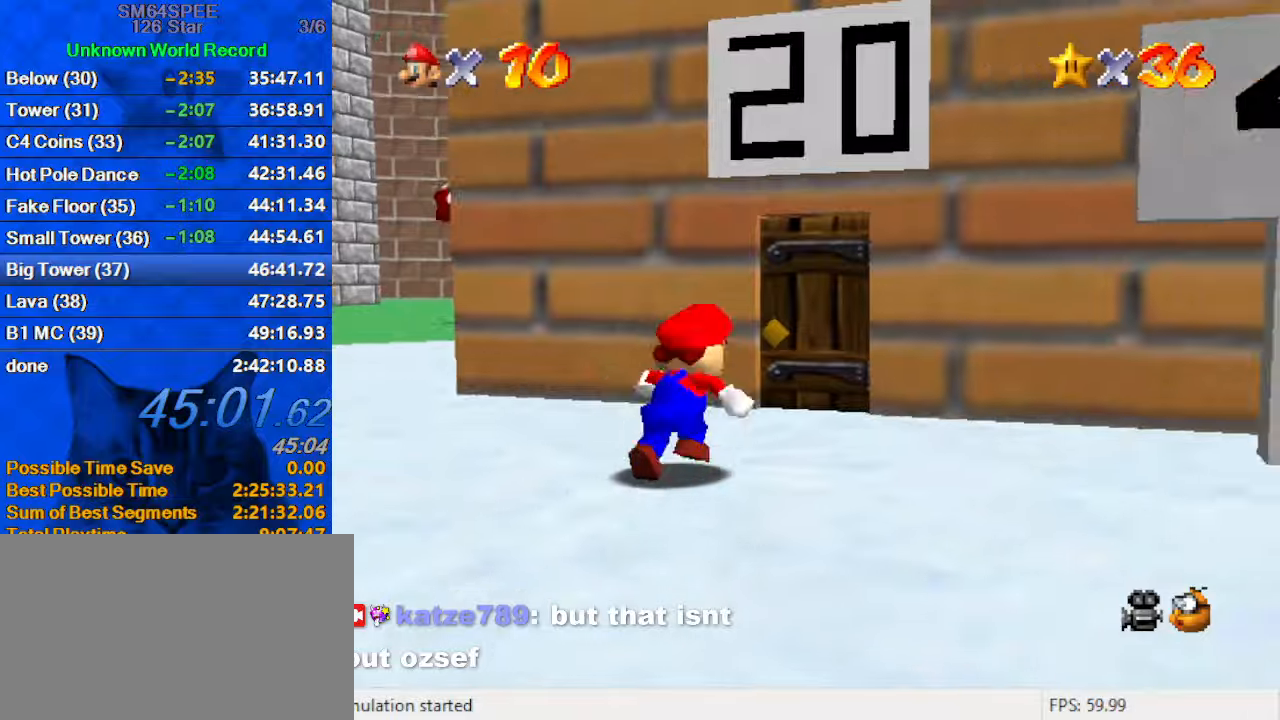
{"keys": ["up"], "events": [[66, "a", "up"], [200, "right", "down"], [333, "right", "up"]]}
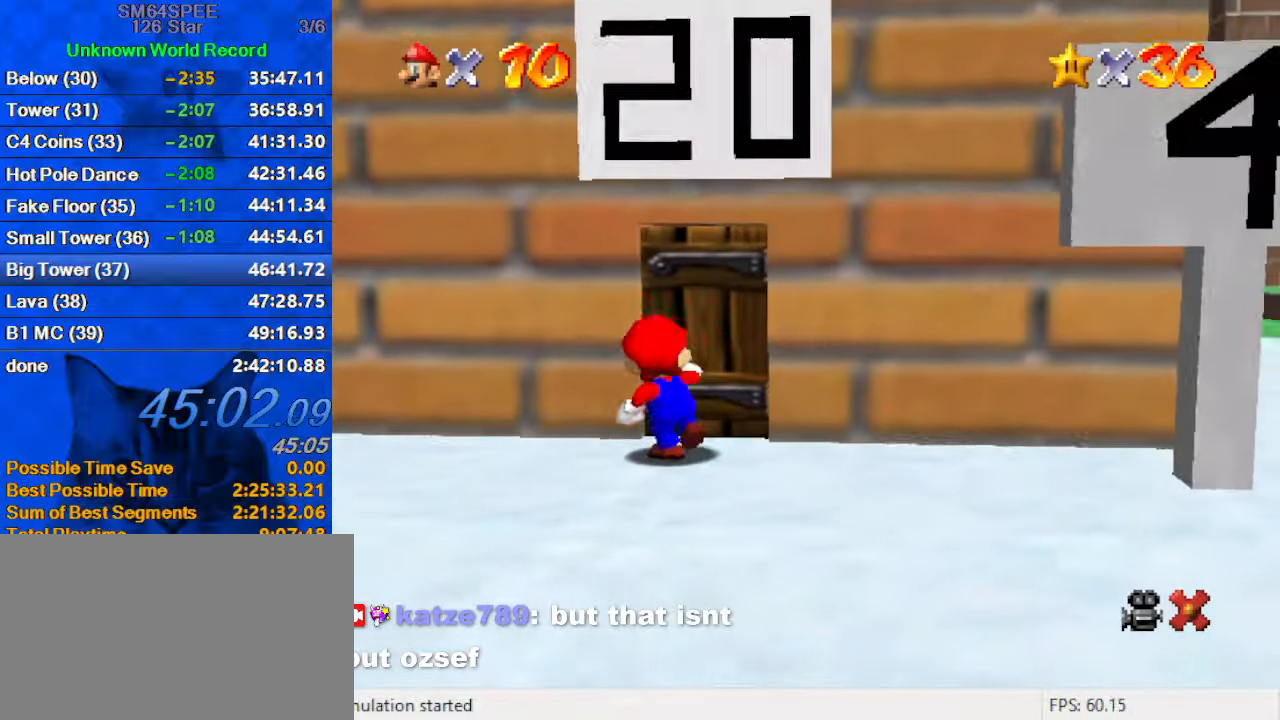
{"keys": ["up"], "events": []}
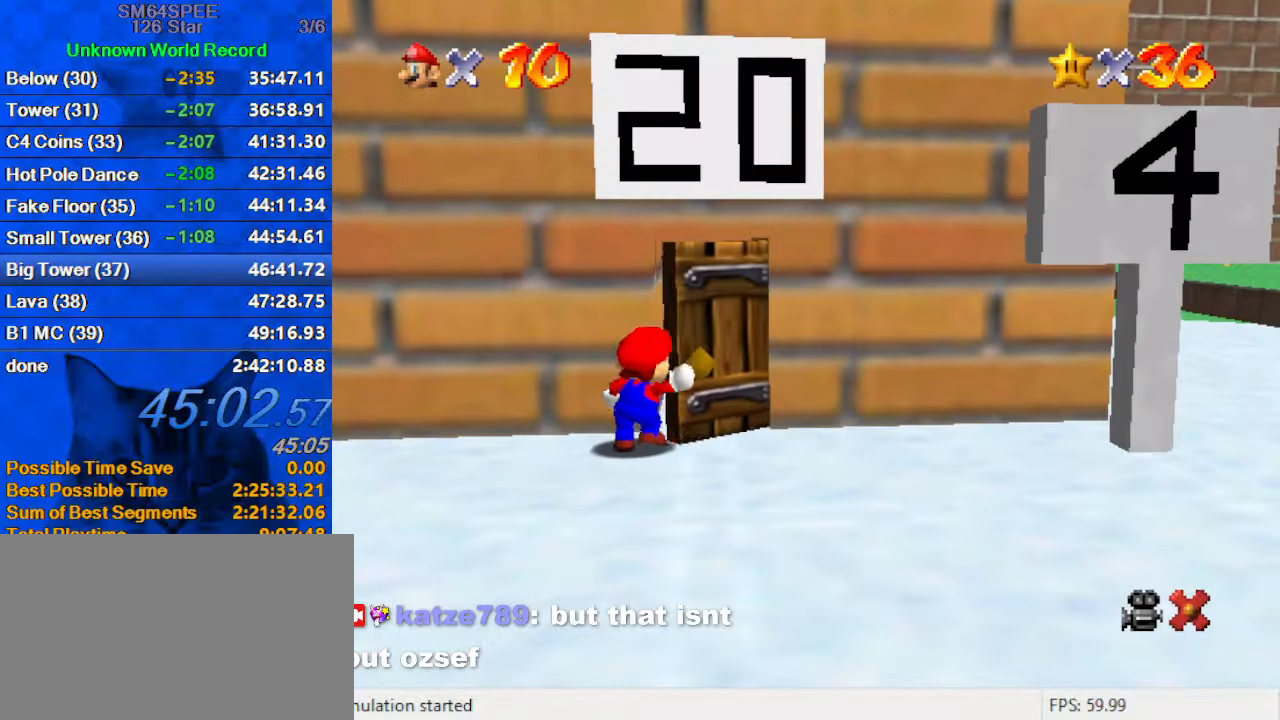
{"keys": [], "events": [[66, "up", "up"]]}
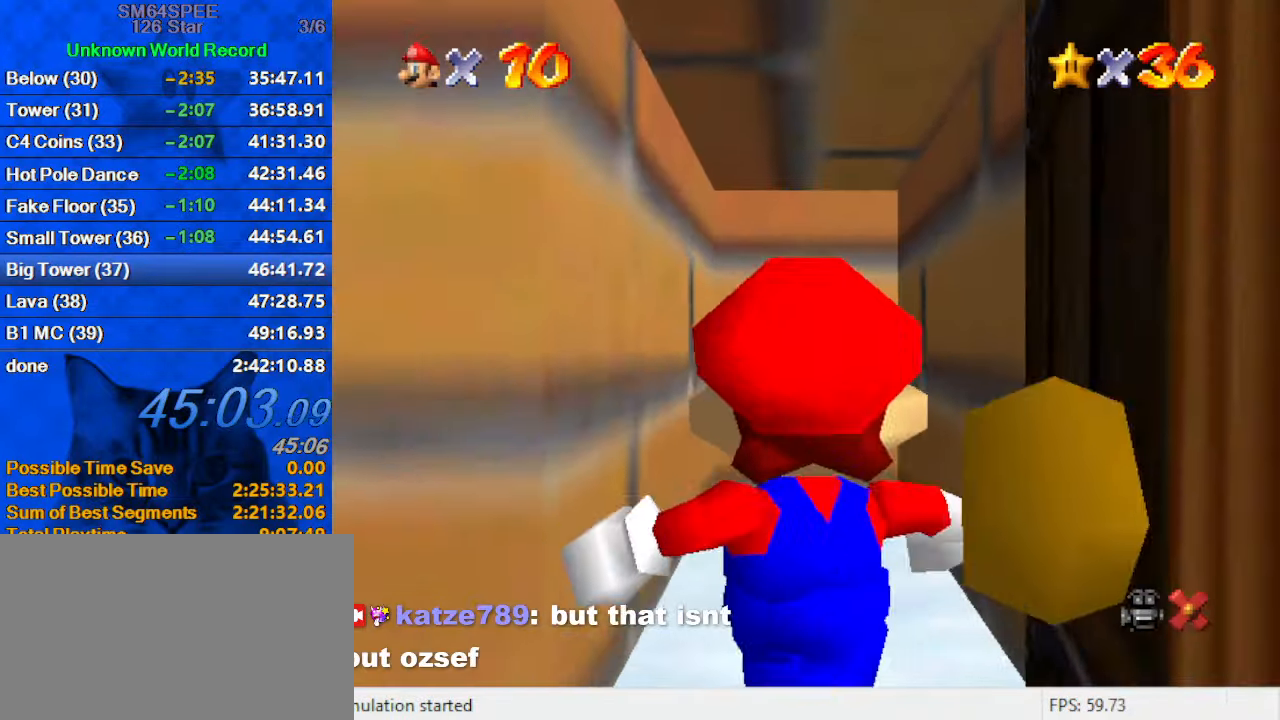
{"keys": [], "events": []}
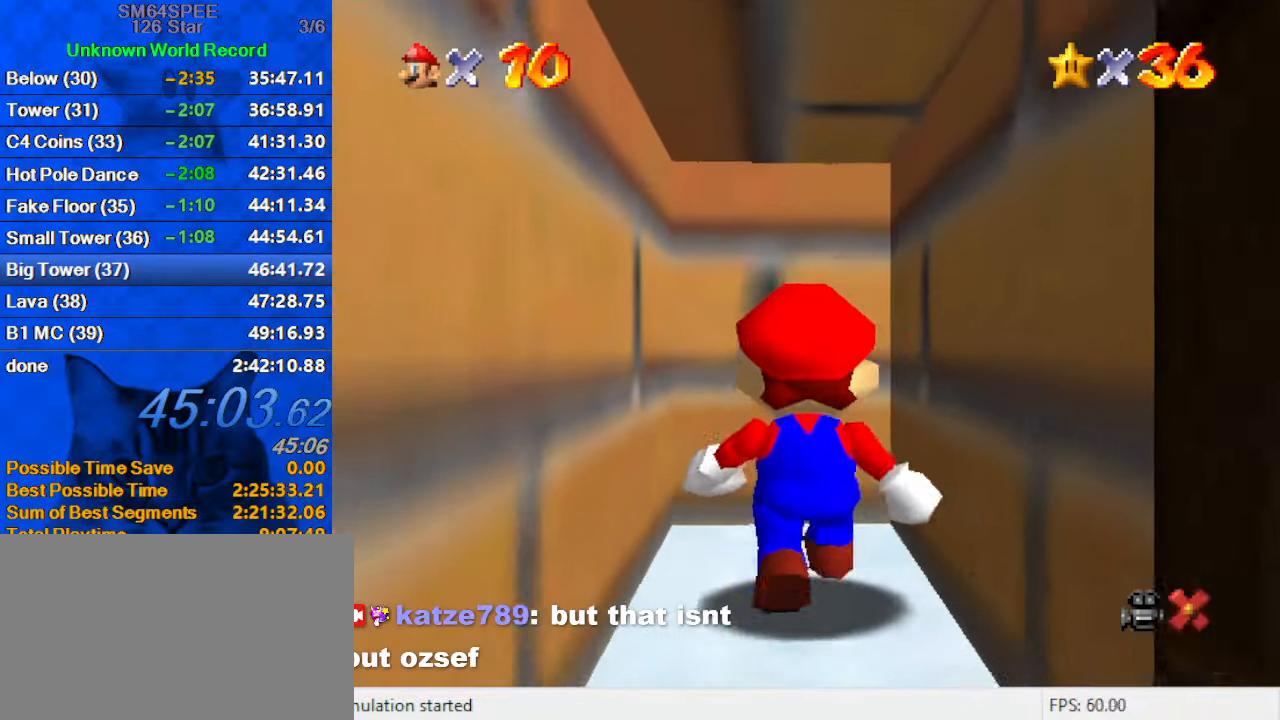
{"keys": [], "events": []}
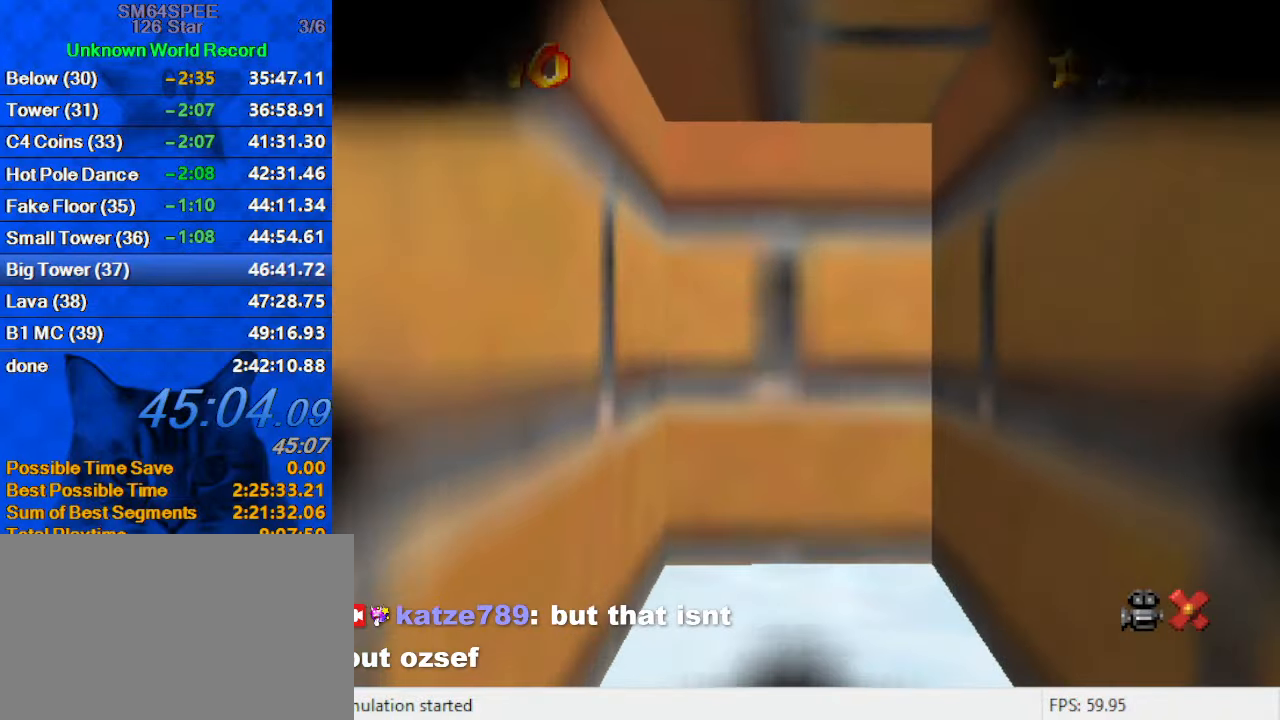
{"keys": [], "events": []}
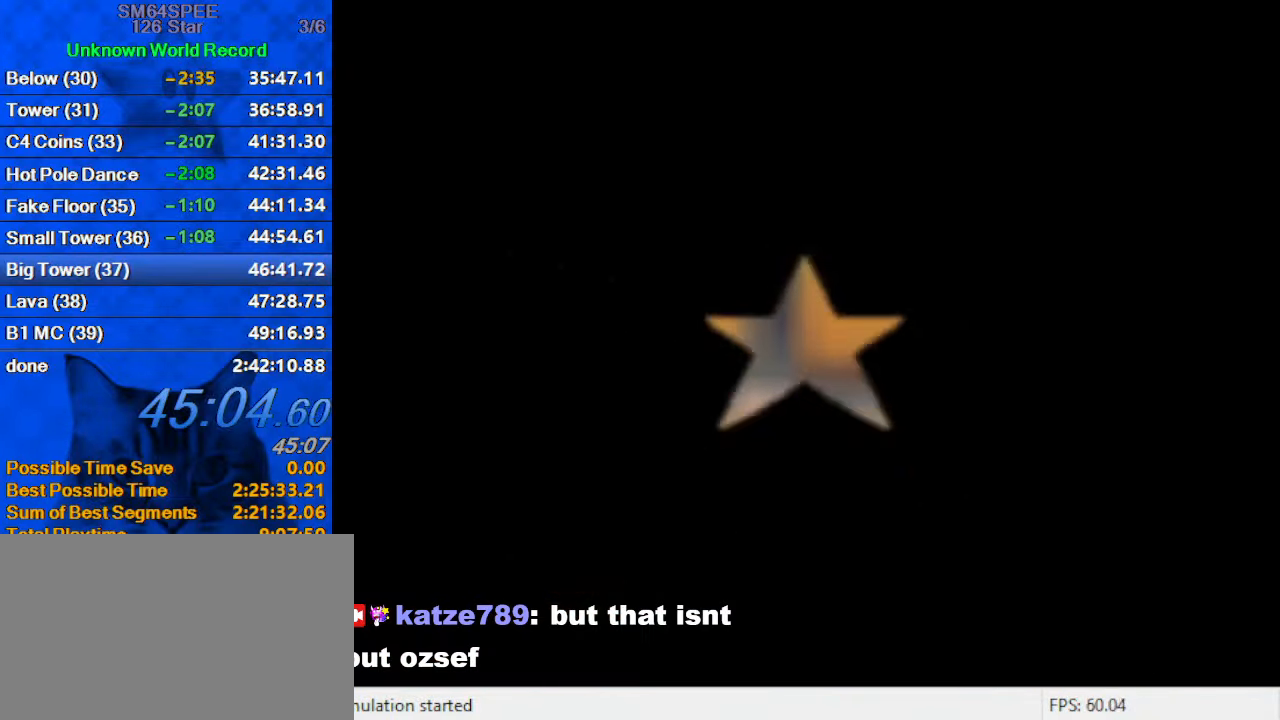
{"keys": [], "events": []}
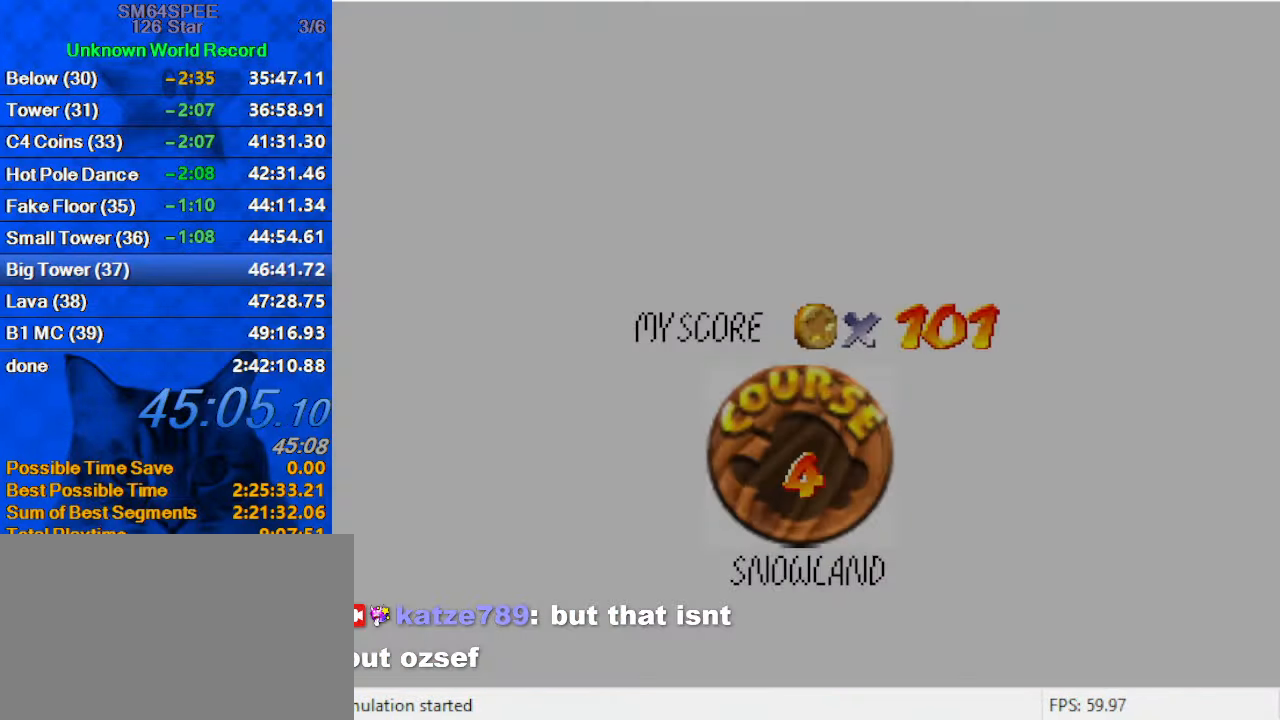
{"keys": ["shift"], "events": [[266, "shift", "down"], [400, "shift", "up"], [500, "shift", "down"]]}
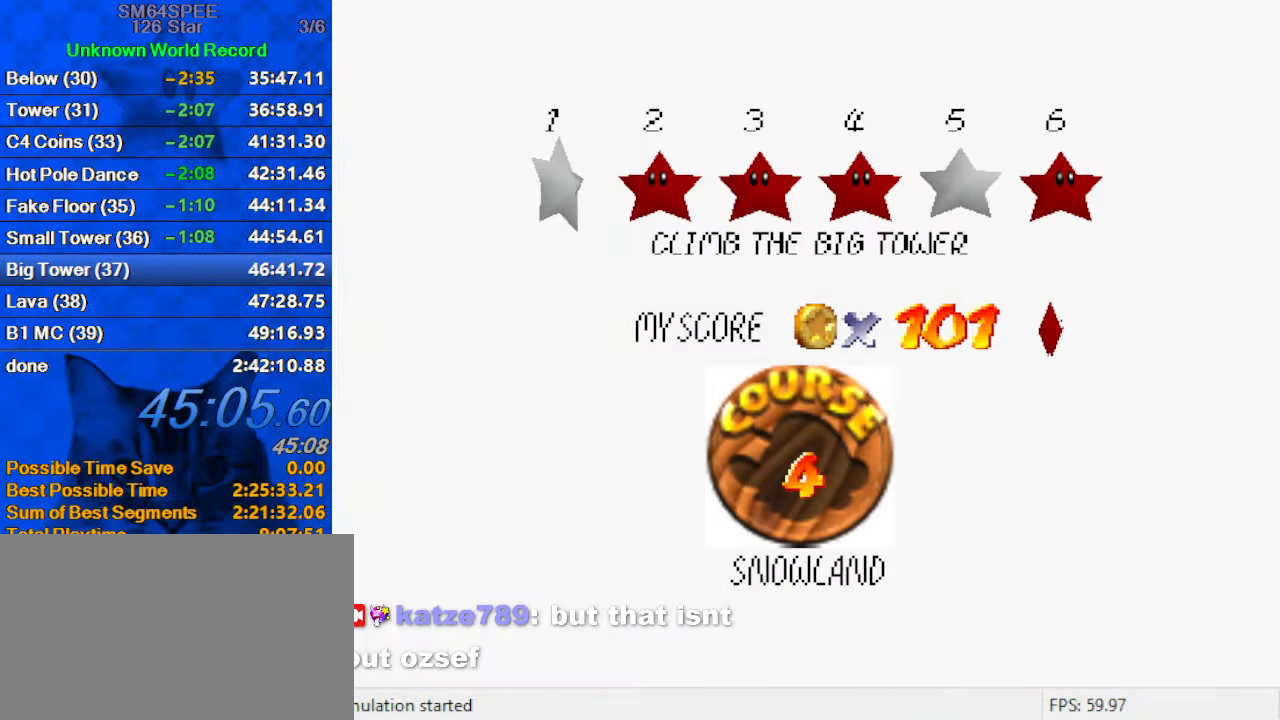
{"keys": [], "events": [[100, "shift", "up"], [200, "shift", "down"], [300, "shift", "up"], [366, "shift", "down"], [466, "shift", "up"]]}
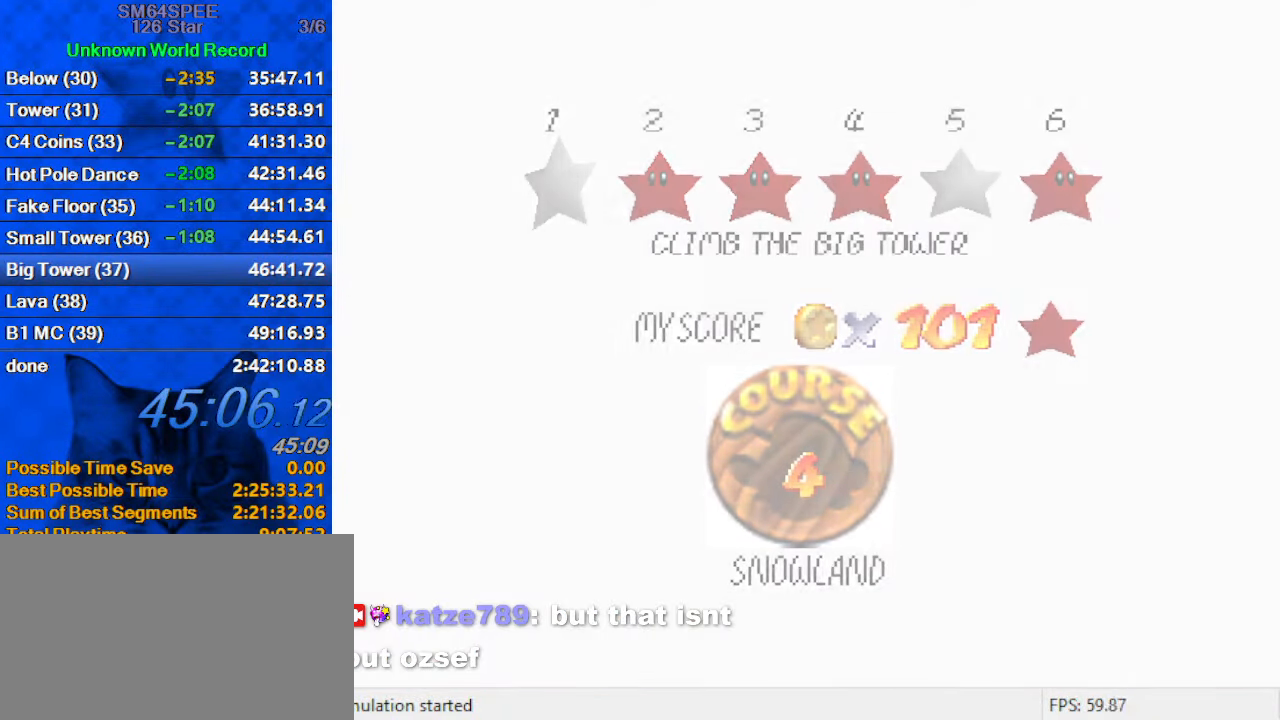
{"keys": [], "events": [[66, "shift", "down"], [166, "shift", "up"]]}
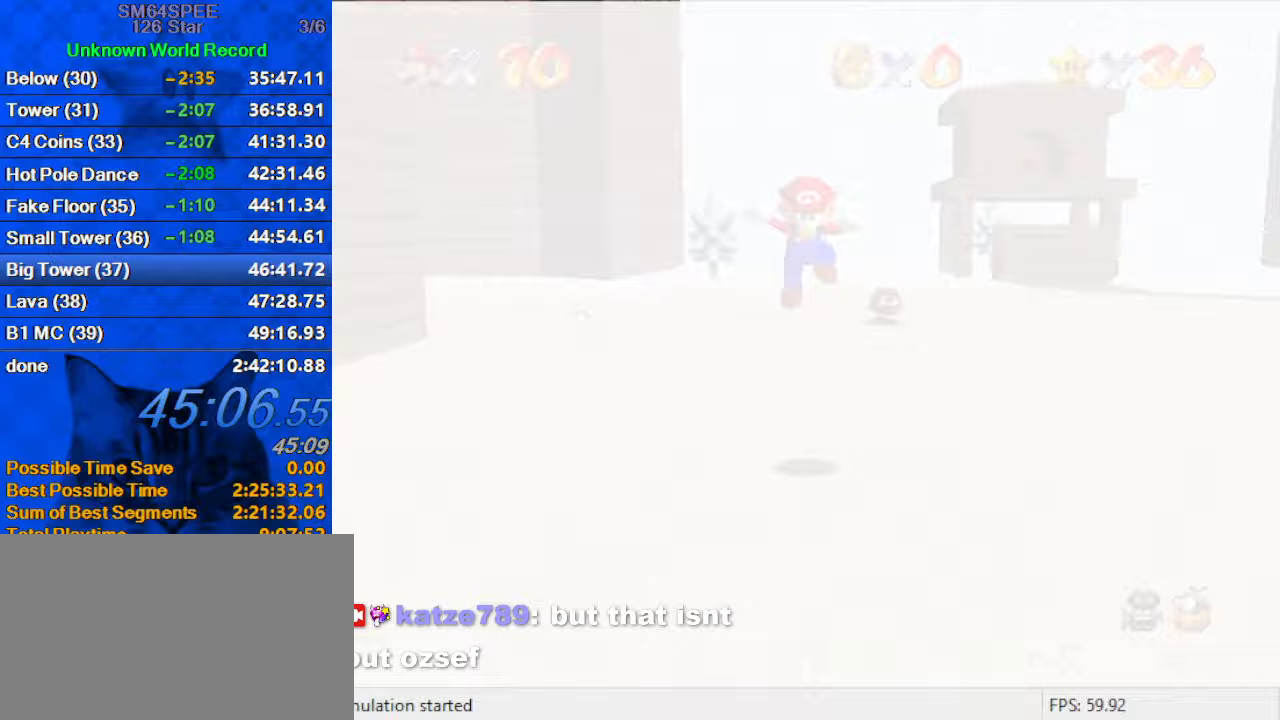
{"keys": ["a", "up"], "events": [[67, "up", "down"], [133, "a", "down"], [300, "a", "up"], [400, "a", "down"]]}
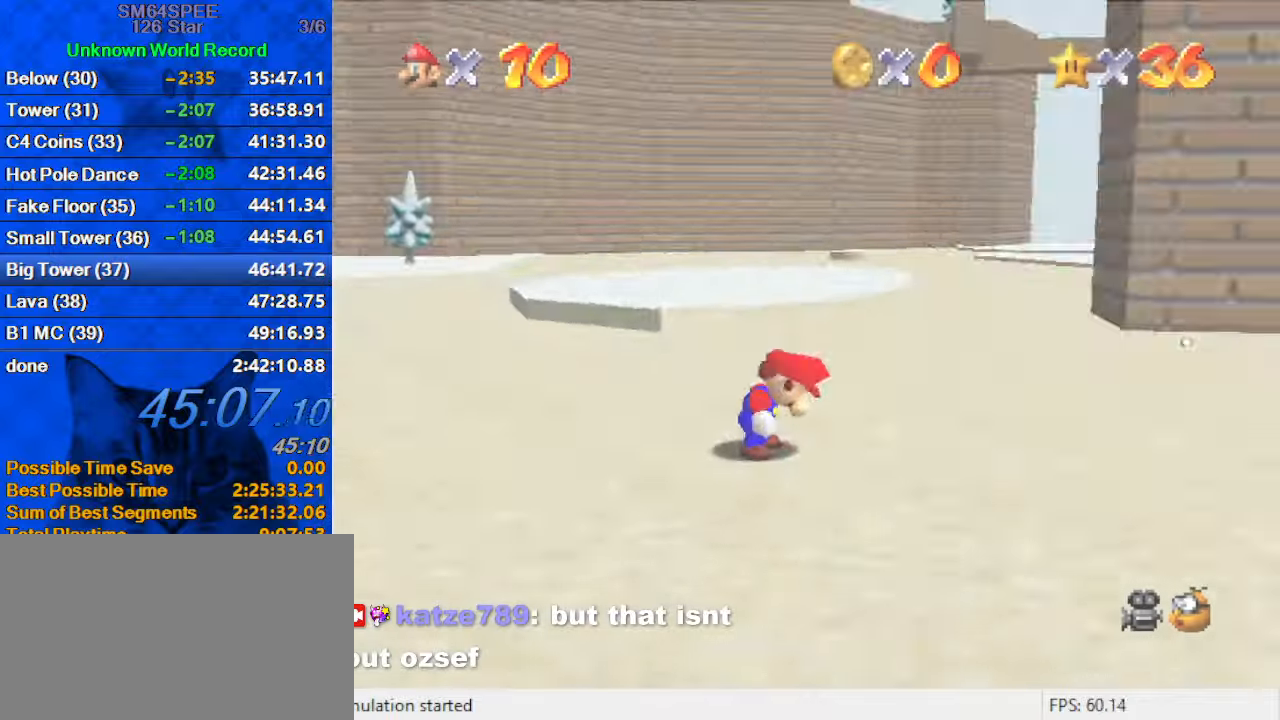
{"keys": ["a", "s", "up"], "events": [[33, "a", "up"], [133, "a", "down"], [200, "s", "down"], [333, "a", "up"], [367, "s", "up"], [467, "a", "down"], [467, "s", "down"]]}
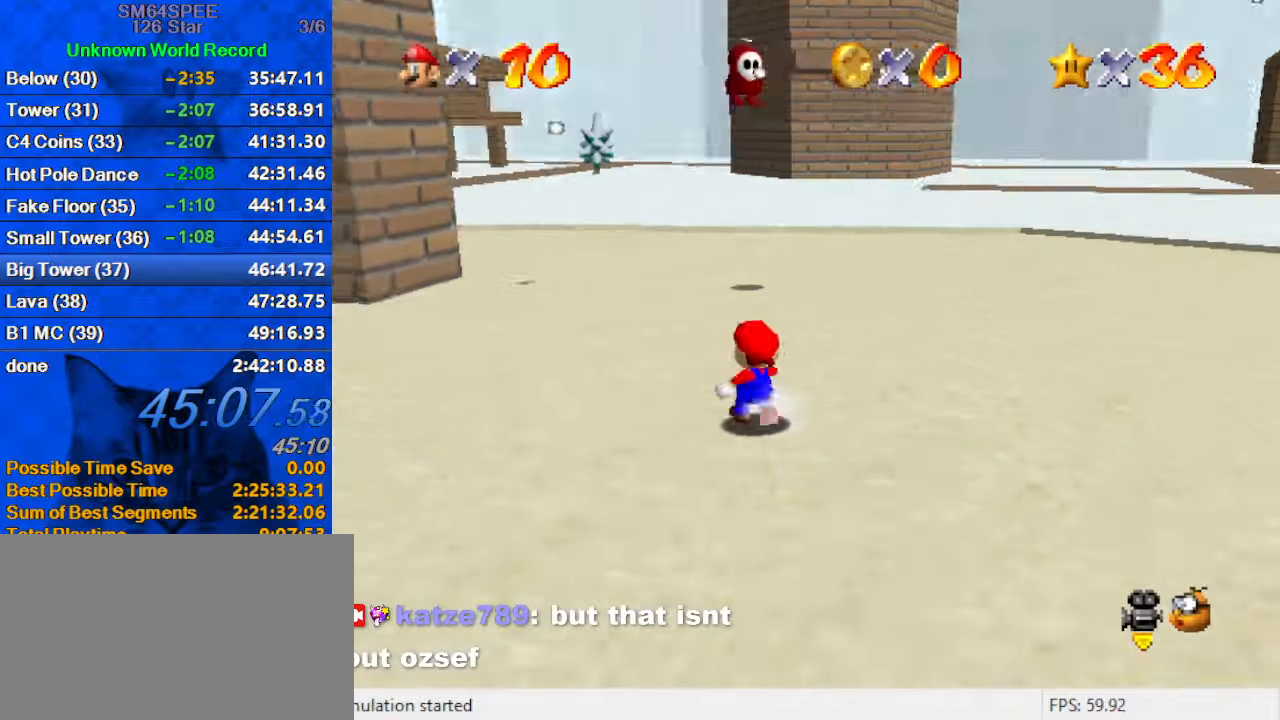
{"keys": ["up"], "events": [[133, "a", "up"], [133, "s", "up"], [333, "shift", "down"], [467, "shift", "up"]]}
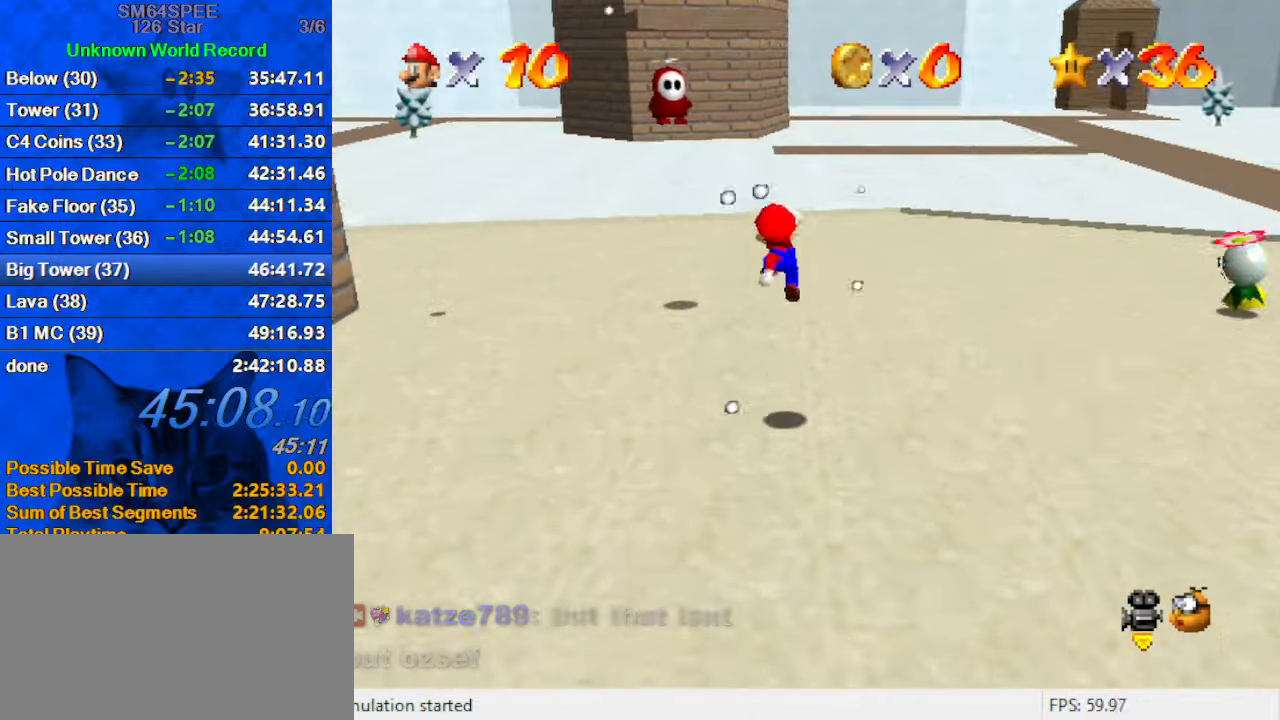
{"keys": ["ctrl", "shift", "up"], "events": [[400, "ctrl", "down"], [500, "shift", "down"]]}
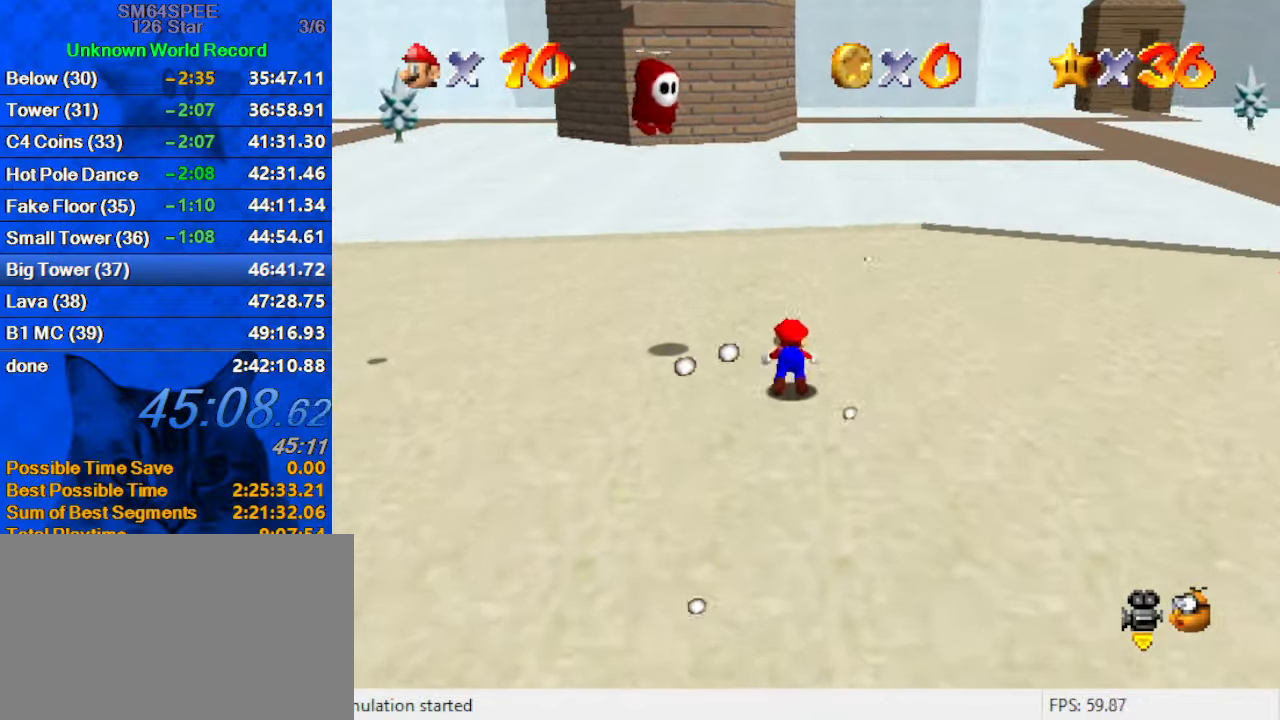
{"keys": ["up"], "events": [[133, "ctrl", "up"], [233, "shift", "up"]]}
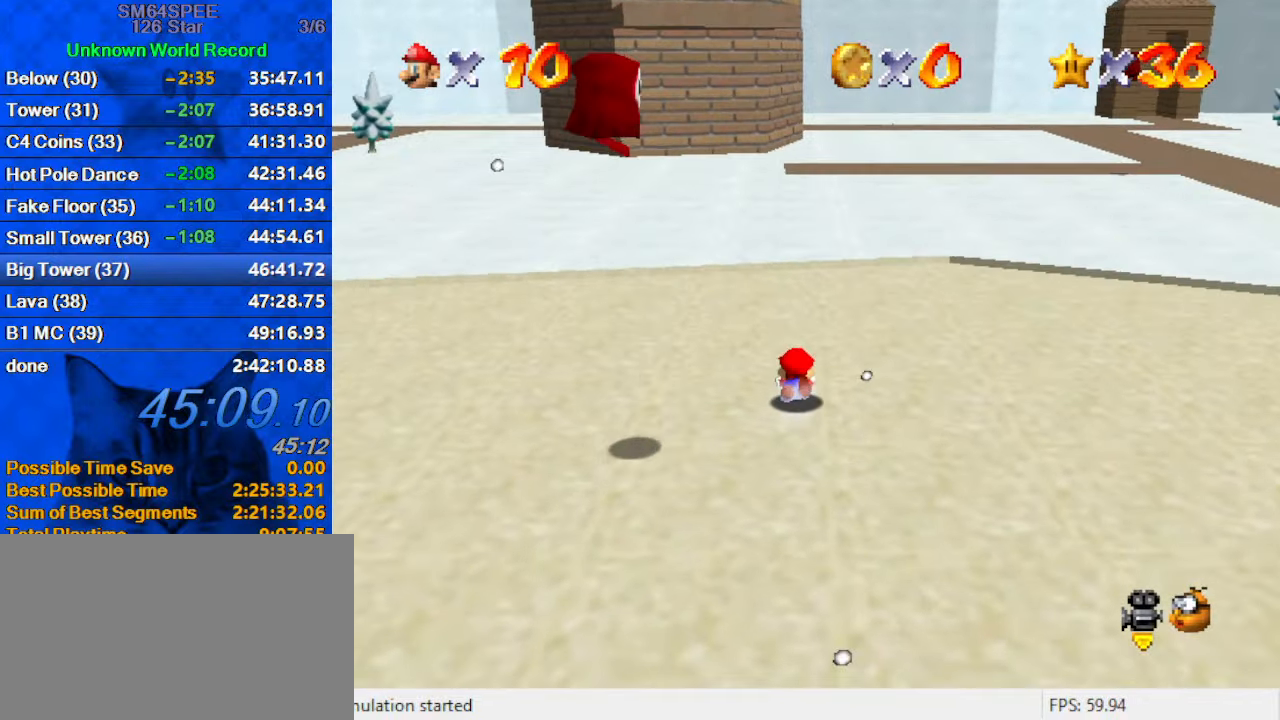
{"keys": ["up"], "events": [[33, "ctrl", "down"], [33, "shift", "down"], [200, "ctrl", "up"], [233, "shift", "up"]]}
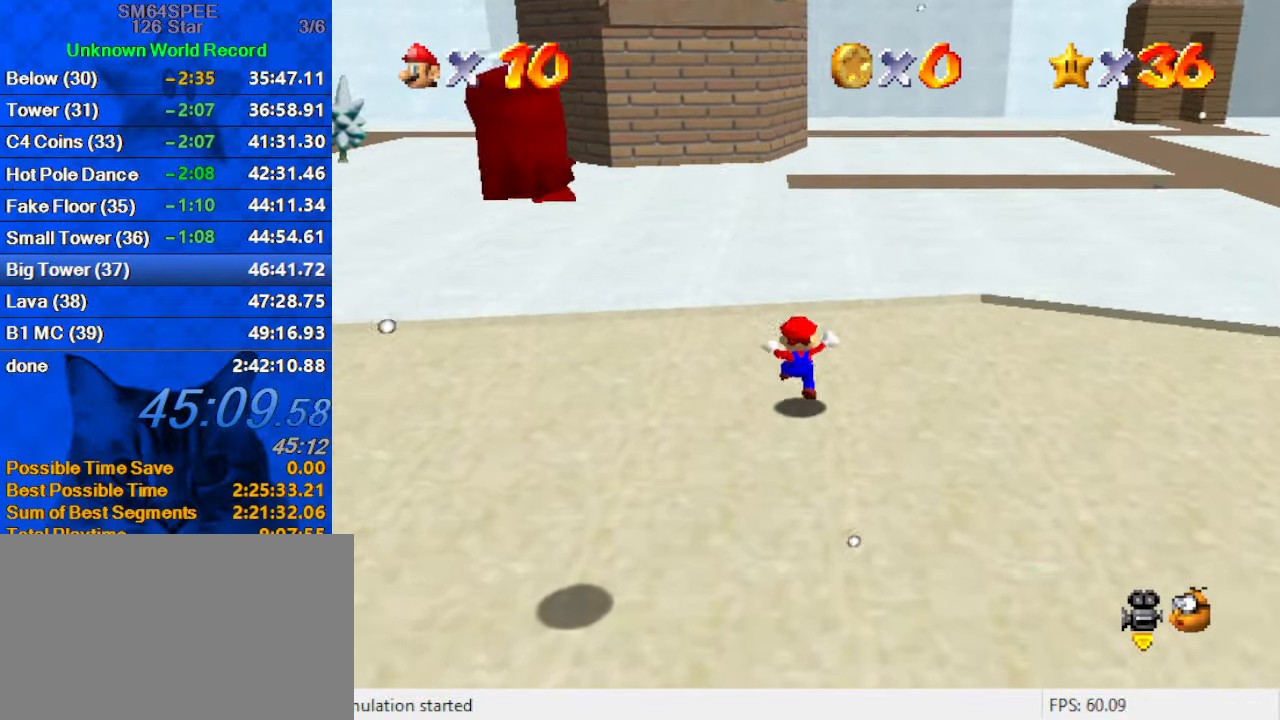
{"keys": ["ctrl", "shift", "up"], "events": [[100, "ctrl", "down"], [233, "ctrl", "up"], [467, "ctrl", "down"], [467, "shift", "down"]]}
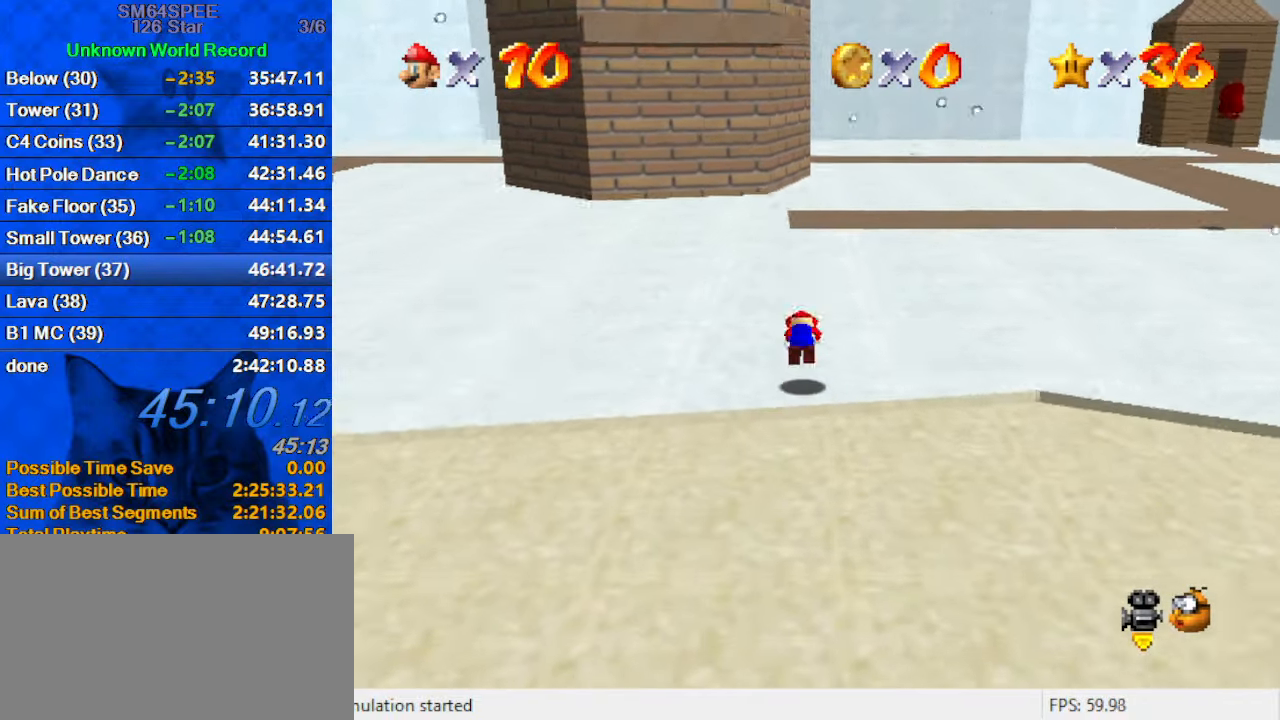
{"keys": ["up"], "events": [[200, "ctrl", "up"], [200, "shift", "up"]]}
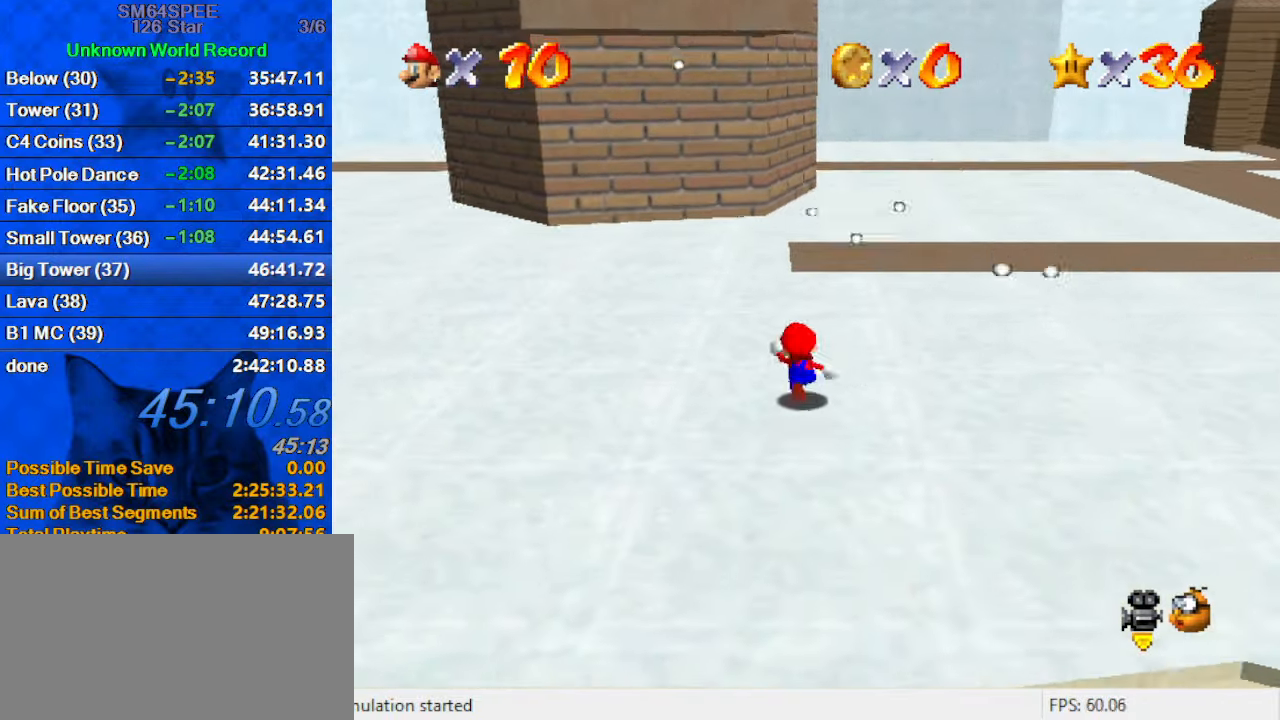
{"keys": ["ctrl", "shift", "up"], "events": [[33, "ctrl", "down"], [233, "ctrl", "up"], [467, "ctrl", "down"], [467, "shift", "down"]]}
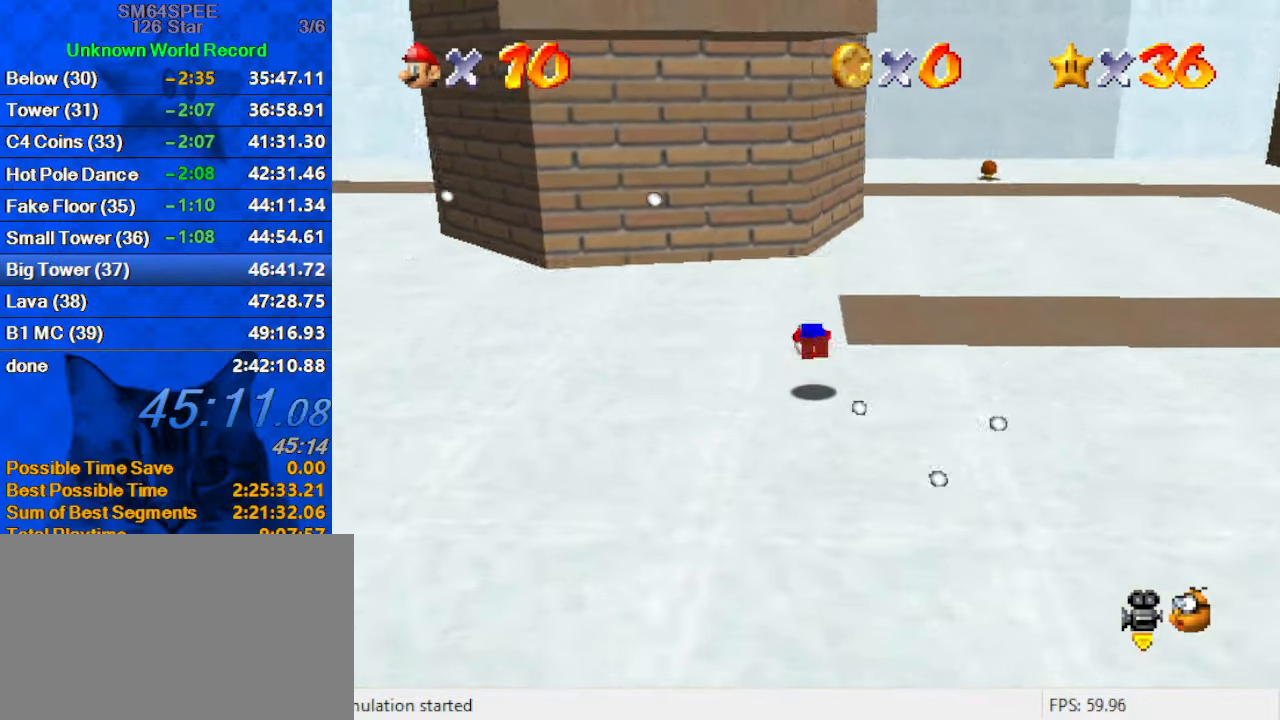
{"keys": ["up"], "events": [[133, "ctrl", "up"], [133, "shift", "up"]]}
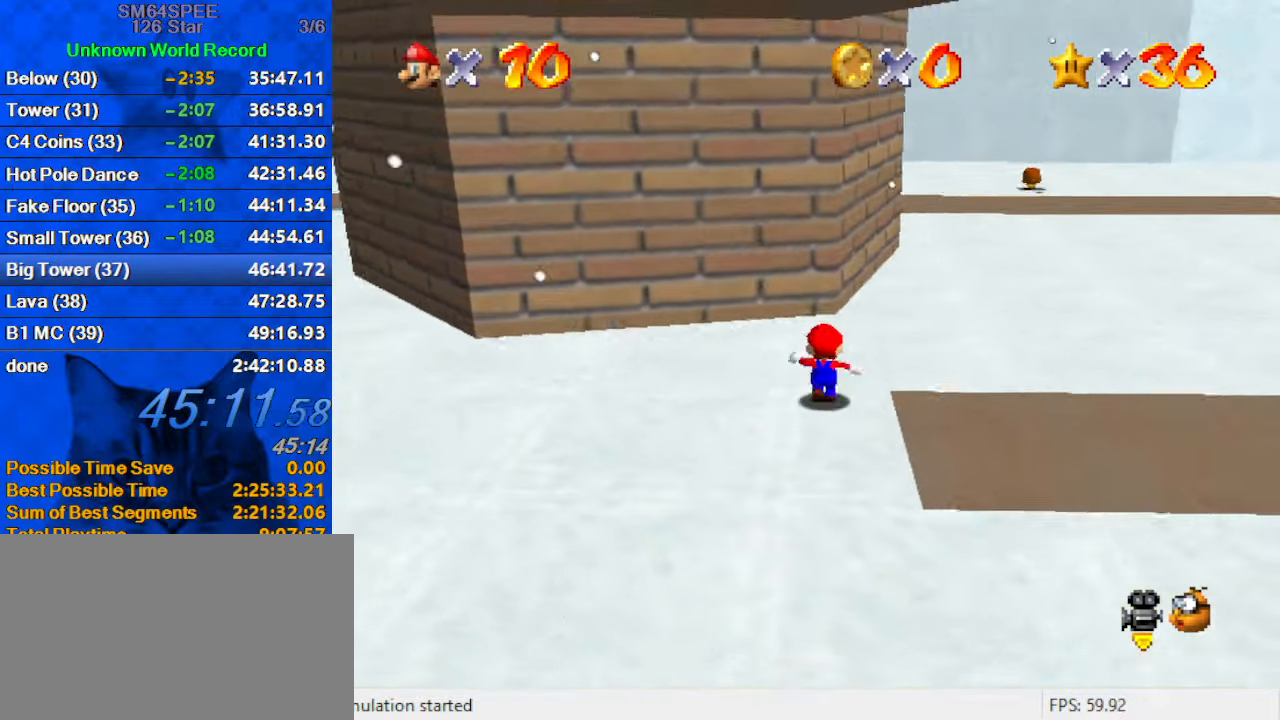
{"keys": ["right", "up"], "events": [[167, "shift", "down"], [400, "shift", "up"], [467, "right", "down"]]}
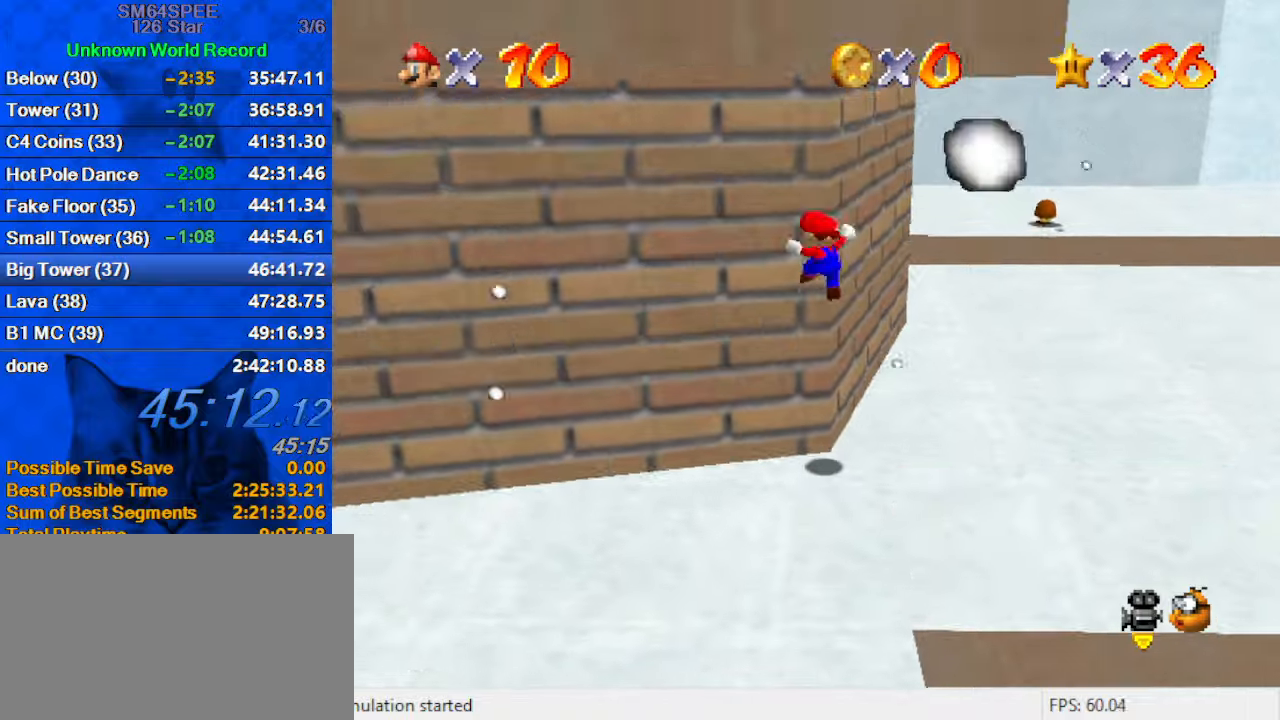
{"keys": ["d", "left", "shift"], "events": [[67, "shift", "down"], [267, "right", "up"], [300, "left", "down"], [434, "d", "down"], [434, "up", "up"]]}
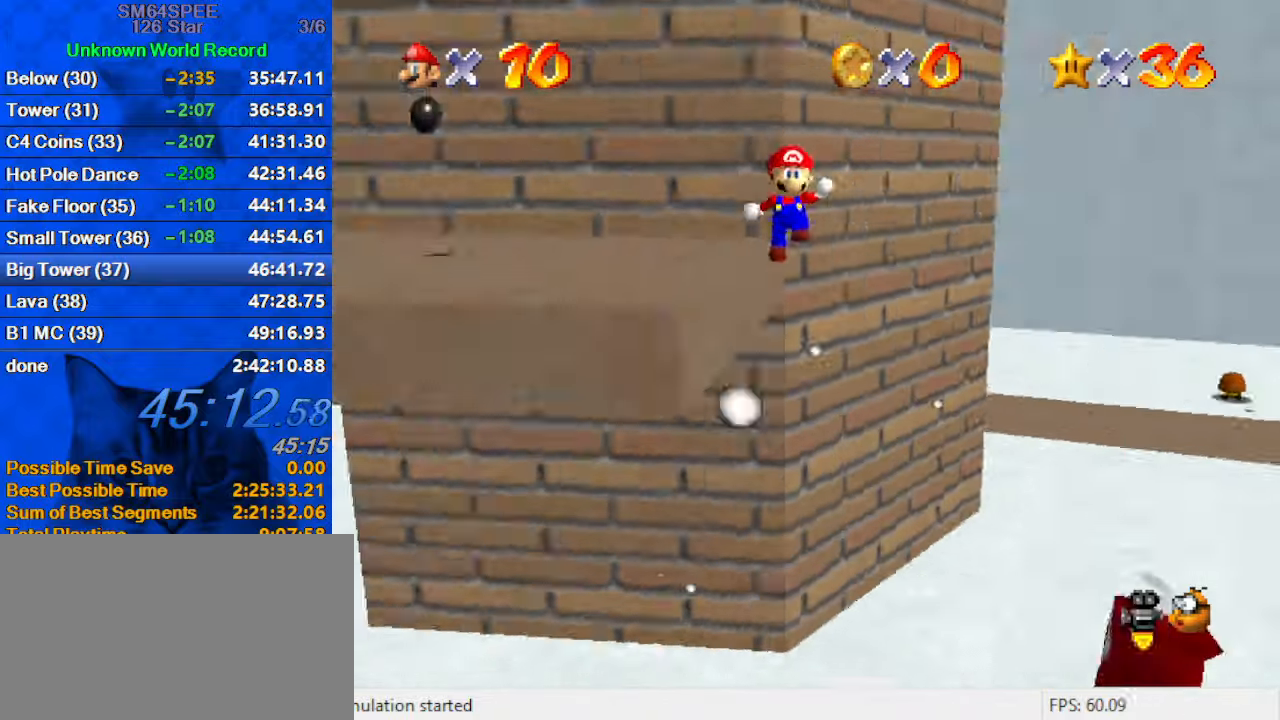
{"keys": ["shift"], "events": [[67, "d", "up"], [300, "up", "down"], [367, "shift", "up"], [467, "shift", "down"], [500, "left", "up"], [500, "up", "up"]]}
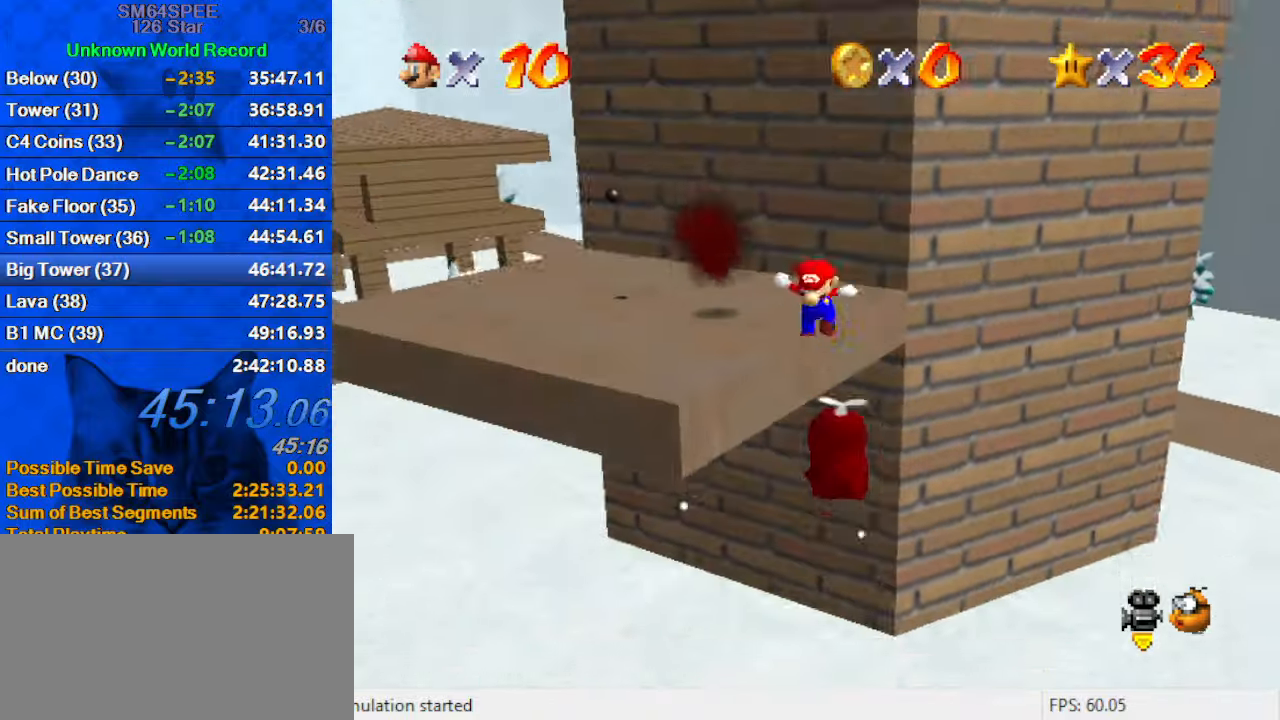
{"keys": ["shift", "up"], "events": [[134, "shift", "up"], [134, "up", "down"], [267, "up", "up"], [367, "shift", "down"], [500, "up", "down"]]}